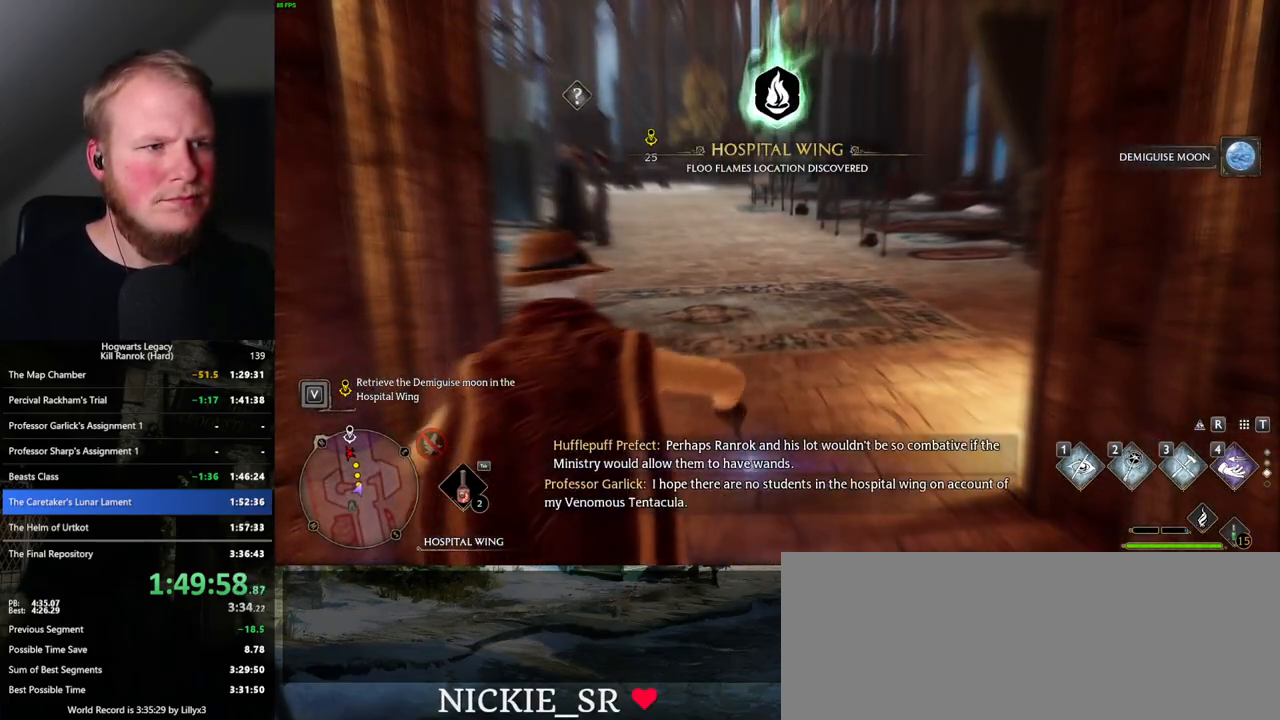
Gameplay with keyboard and mouse; each line is a JSON object with the keys and mouse buttons held at the frame after it. "events" lists presses ("down") and releases ("up") of ".", "/", "0", "1", "2", "3", "4", "5", "6", "7", "8", "9", "a", "alt_l", "alt_r", "b", "backslash", "backspace", "c", "caps_lock", "comma", "ctrl_l", "ctrl_r", "d", "e", "equals", "escape", "f", "f1", "f10", "f11", "f12", "f2", "f3", "f4", "f5", "f6", "f7", "f8", "f9", "g", "h", "i", "j", "k", "l", "lbracket", "m", "minus", "n", "o", "p", "q", "quote", "r", "rbracket", "return", "s", "semicolon", "shift_l", "shift_r", "space", "super_l", "super_r", "t", "tab", "tilde", "u", "v", "w", "x", "y", "z", "mouse_left", "mouse_wheel", "mouse_right", "mouse_mb4" and "mouse_mb5" between this image and that frame as [ms after this image, input, new state], when the widget could be followed in between. "mouse_left", "mouse_wheel", "mouse_right", "mouse_mb4", "mouse_mb5" = the "left", "wheel", "right", "mb4", "mb5" buttons of the "mouse" list. No other keys are recorded. "wheel" means that the mouse wheel is clicked or scrolled. Mouse movement is not recorded.
{"keys": ["d", "w"], "mouse": [], "events": [[150, "d", "down"]]}
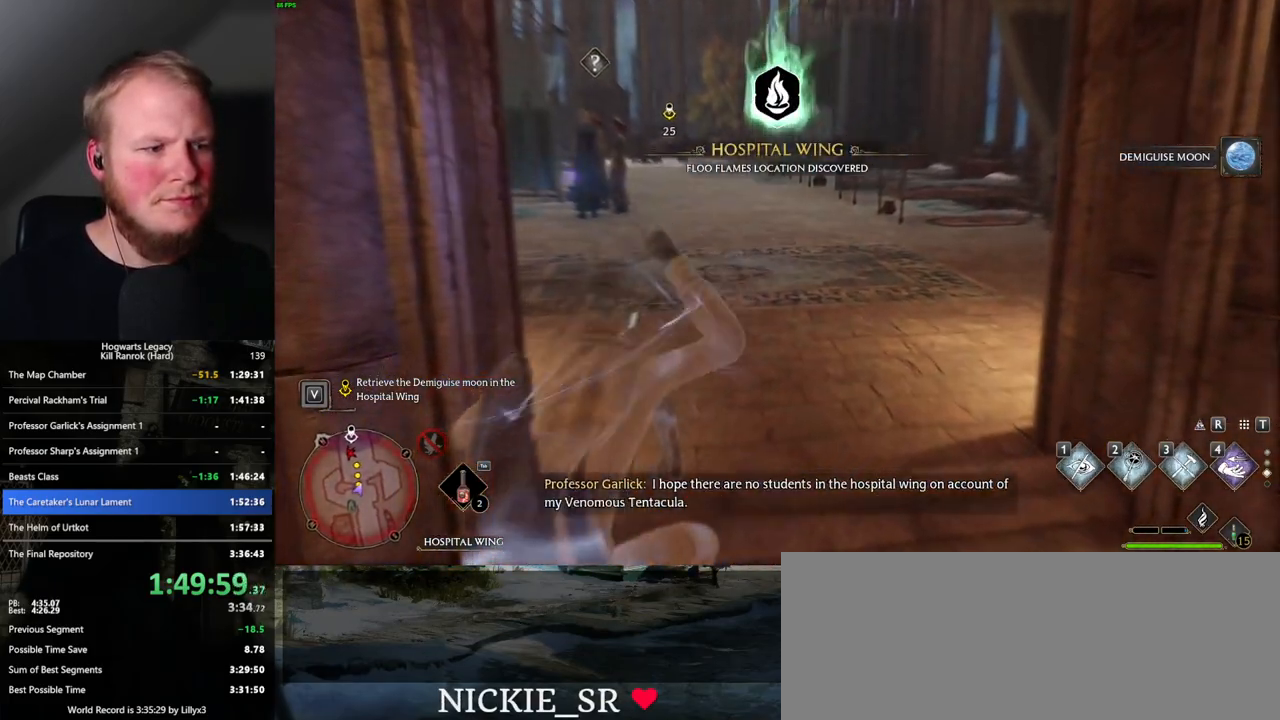
{"keys": ["w"], "mouse": [], "events": [[17, "mouse_mb5", "down"], [83, "d", "up"], [300, "mouse_mb5", "up"]]}
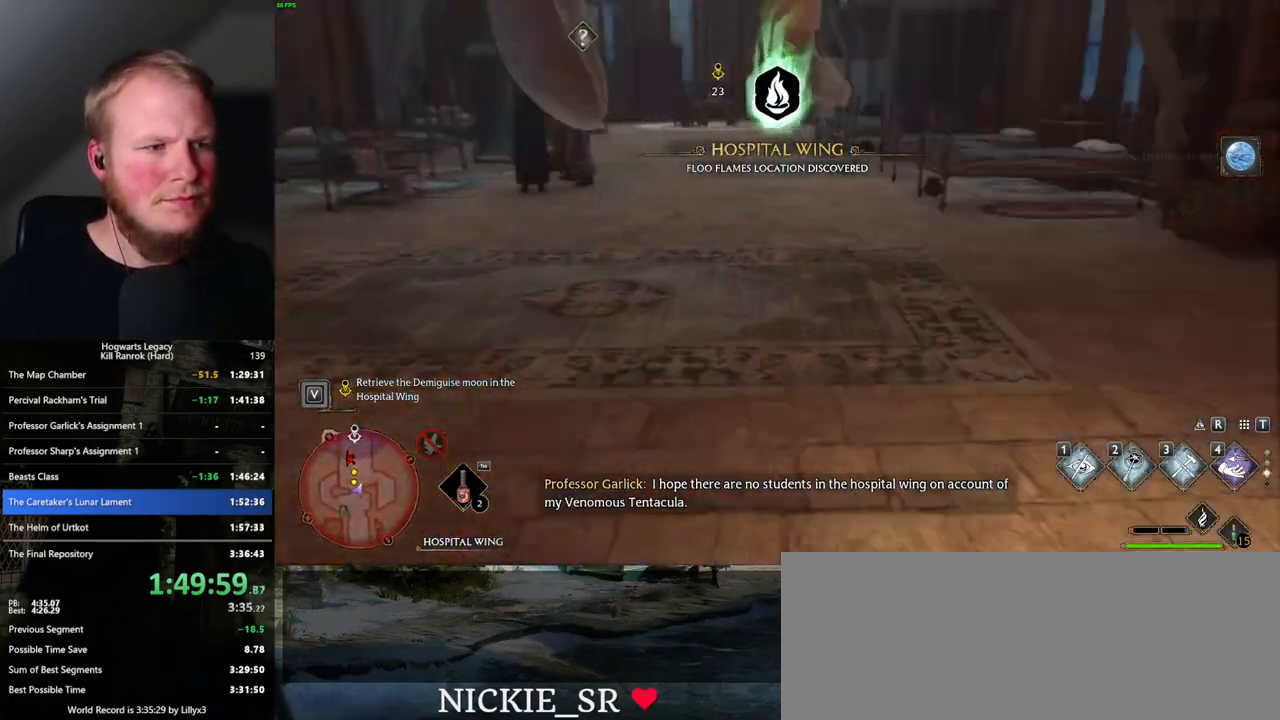
{"keys": ["w"], "mouse": ["mb5"], "events": [[400, "mouse_mb5", "down"]]}
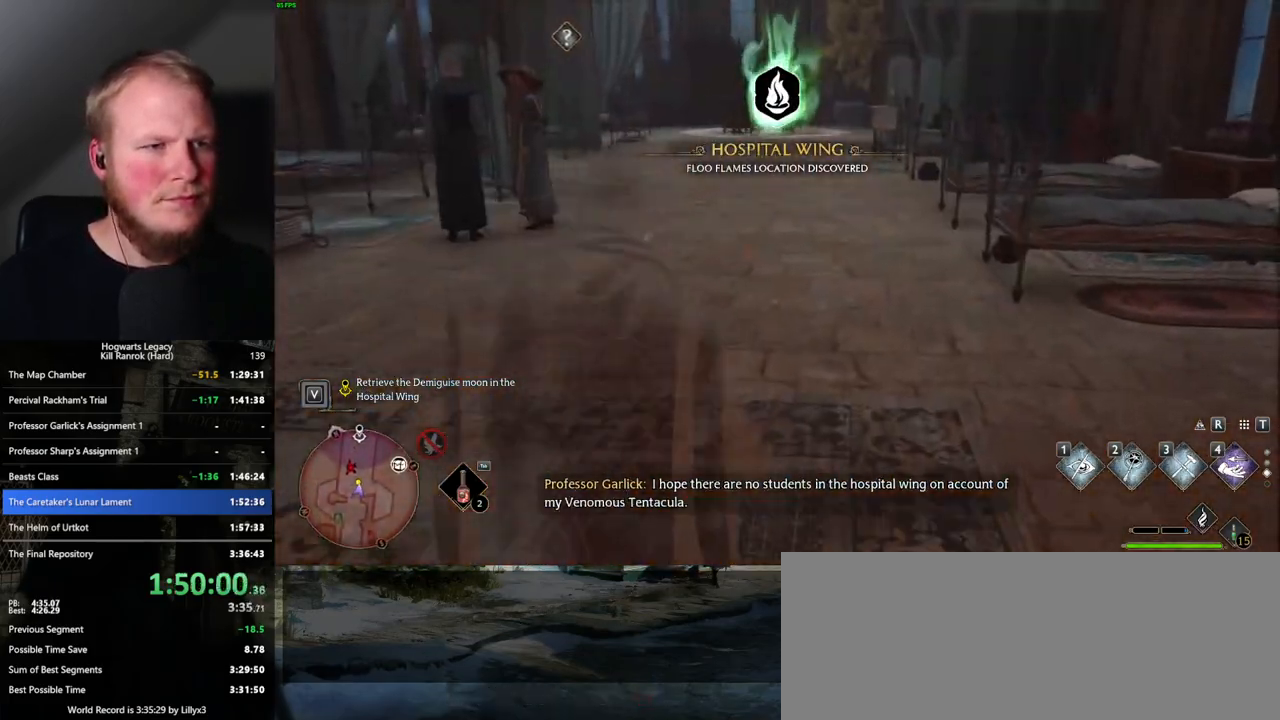
{"keys": ["w"], "mouse": [], "events": [[117, "mouse_mb5", "up"]]}
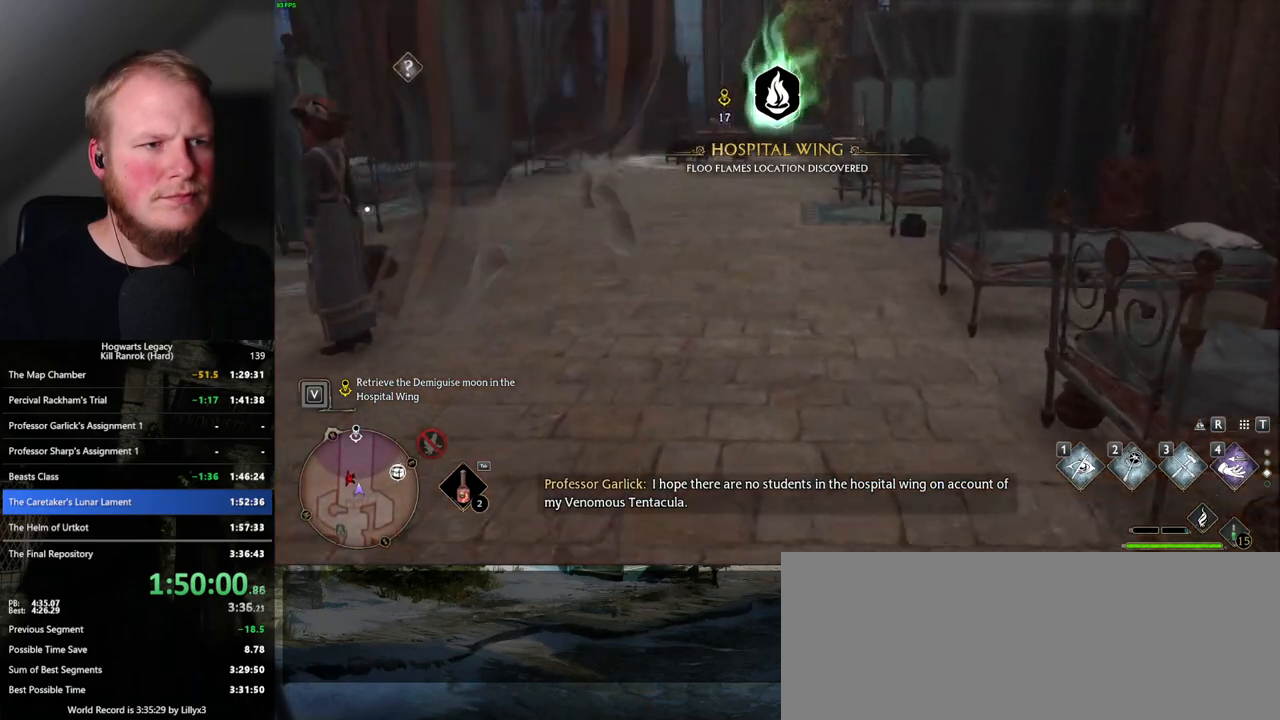
{"keys": ["w"], "mouse": [], "events": [[267, "mouse_mb5", "down"], [500, "mouse_mb5", "up"]]}
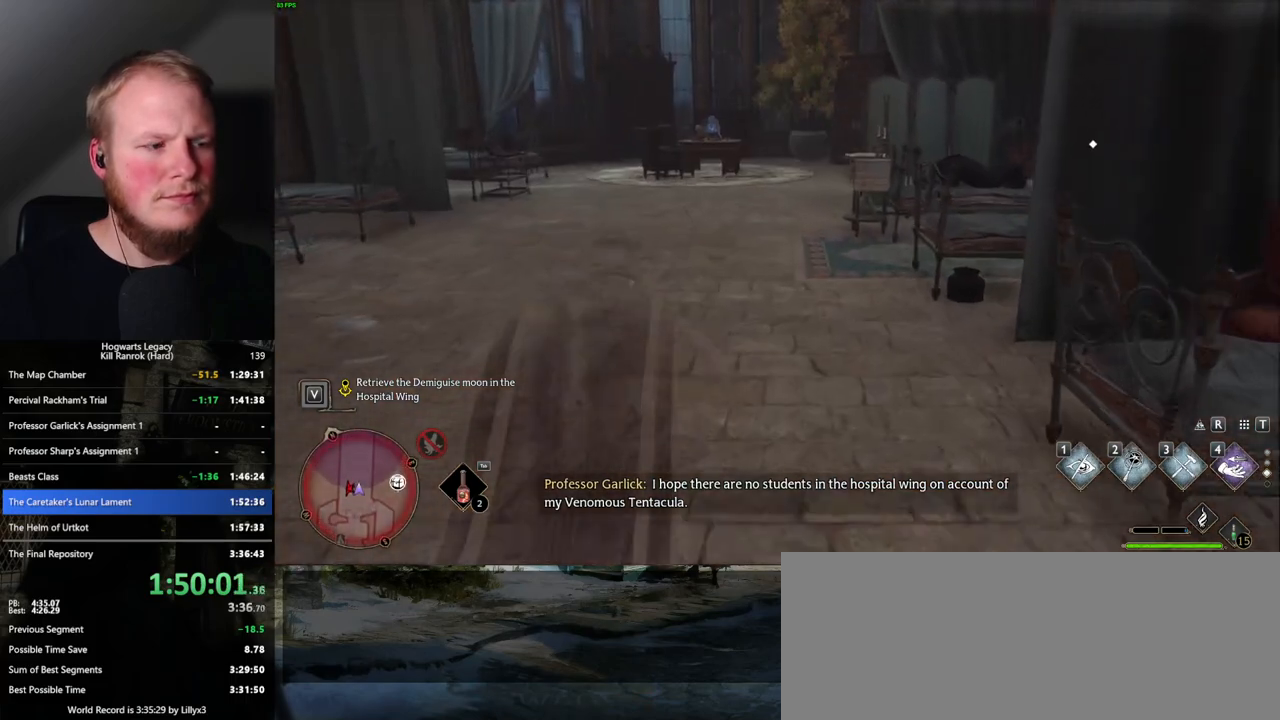
{"keys": ["w"], "mouse": [], "events": []}
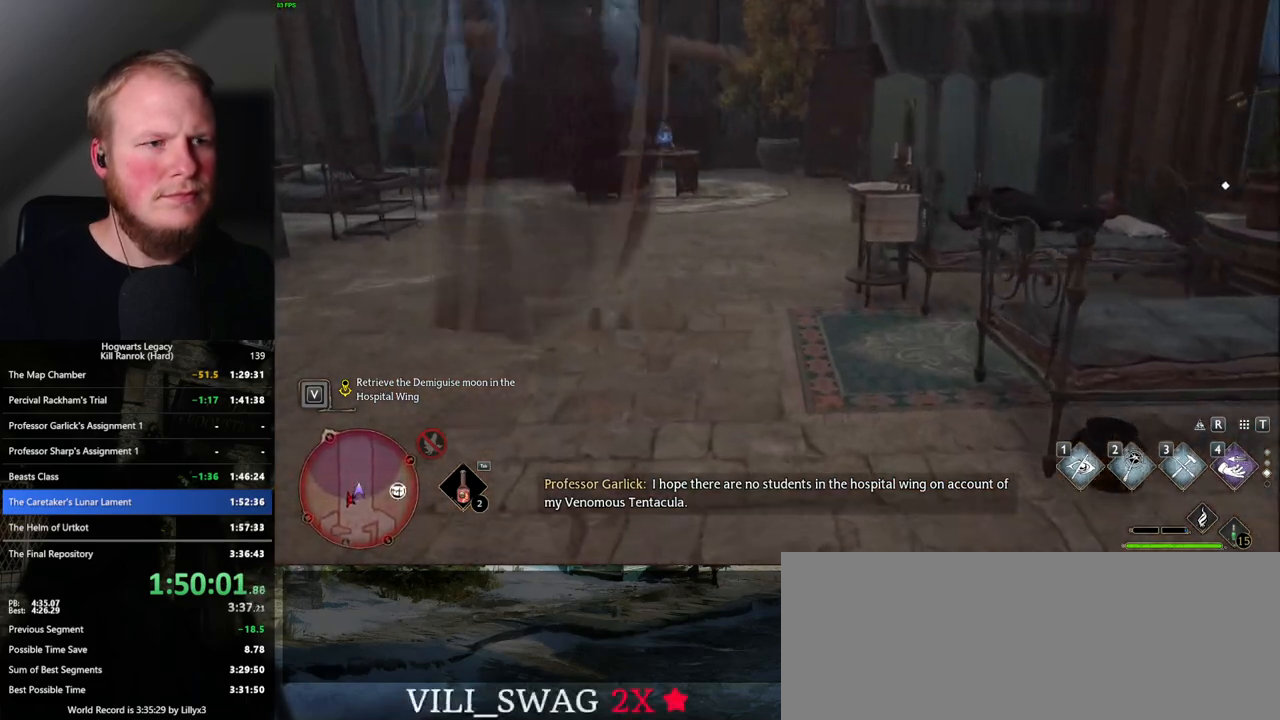
{"keys": ["w"], "mouse": [], "events": [[233, "mouse_mb5", "down"], [483, "mouse_mb5", "up"]]}
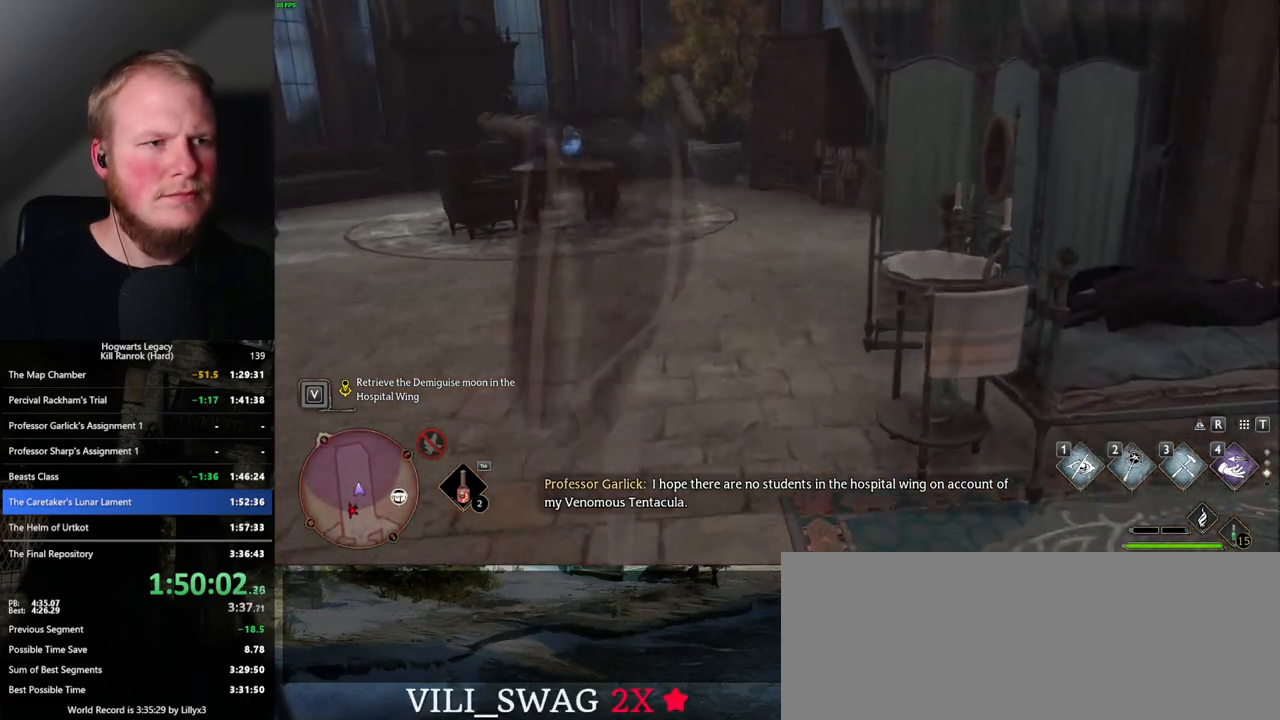
{"keys": ["w"], "mouse": [], "events": []}
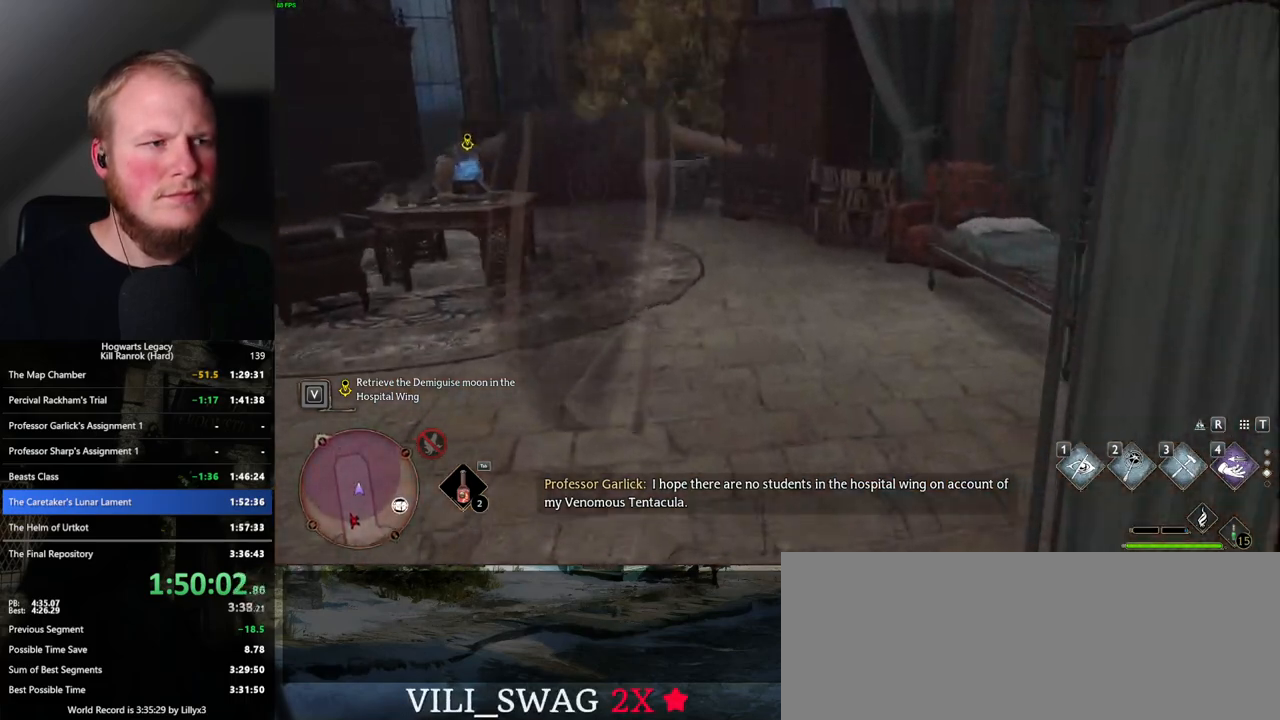
{"keys": ["w"], "mouse": [], "events": []}
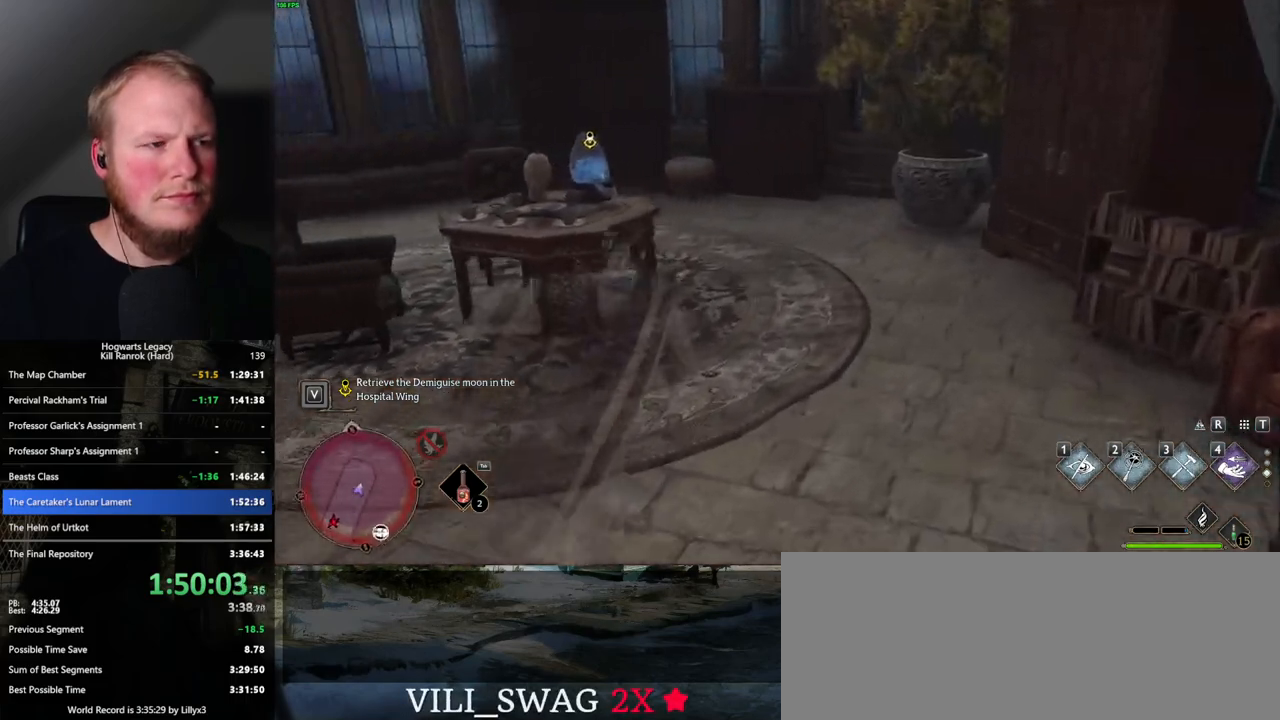
{"keys": ["f", "w"], "mouse": [], "events": [[450, "f", "down"]]}
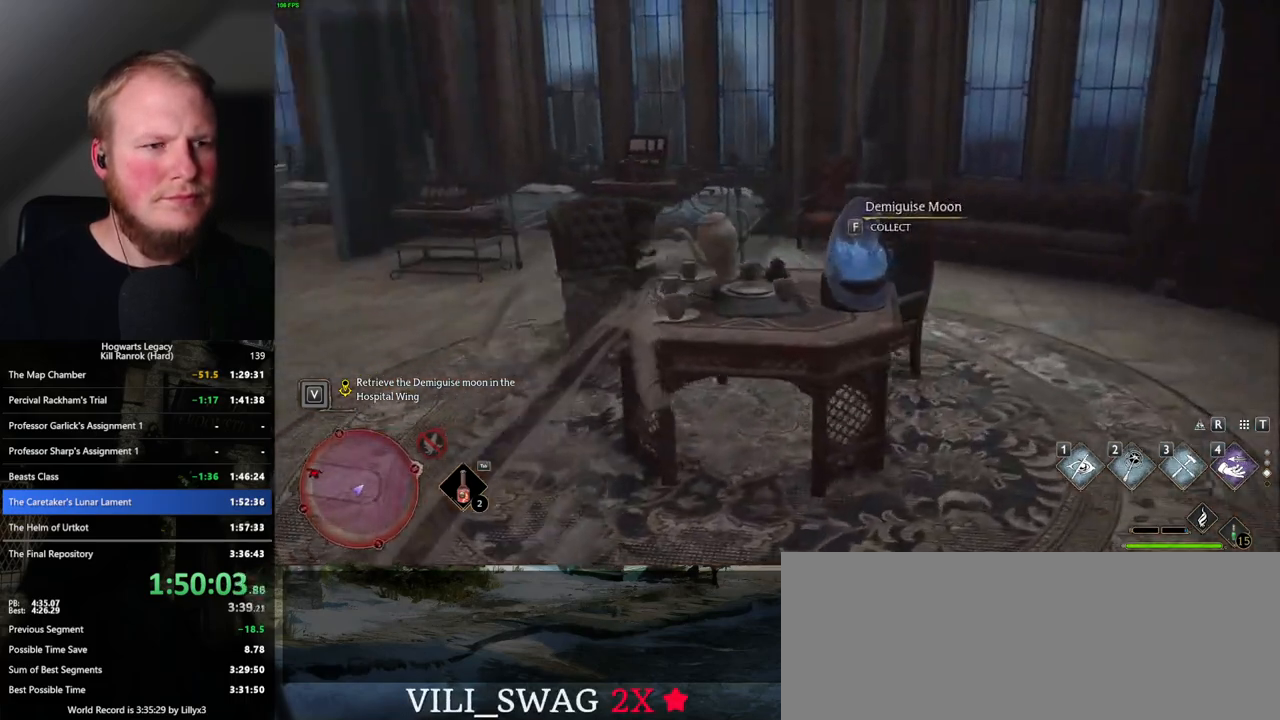
{"keys": ["w"], "mouse": [], "events": [[67, "f", "up"], [233, "a", "down"], [317, "mouse_mb5", "down"], [417, "a", "up"], [483, "mouse_mb5", "up"]]}
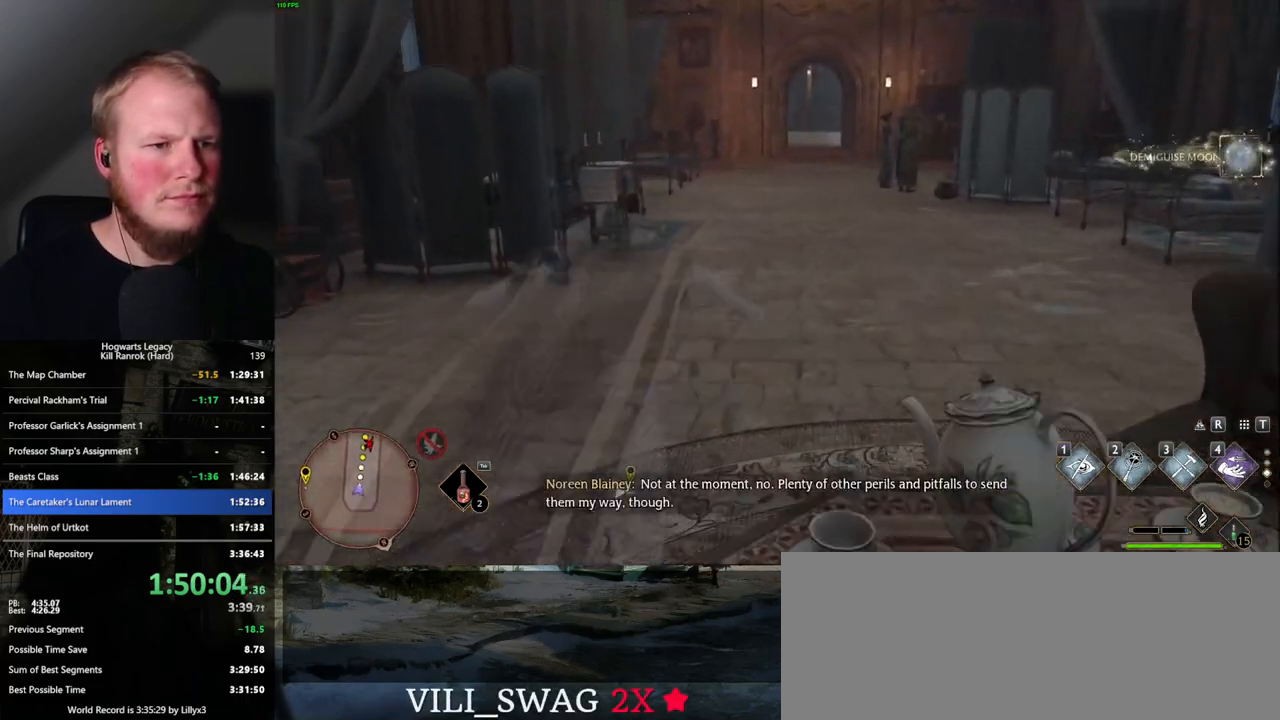
{"keys": ["w"], "mouse": [], "events": []}
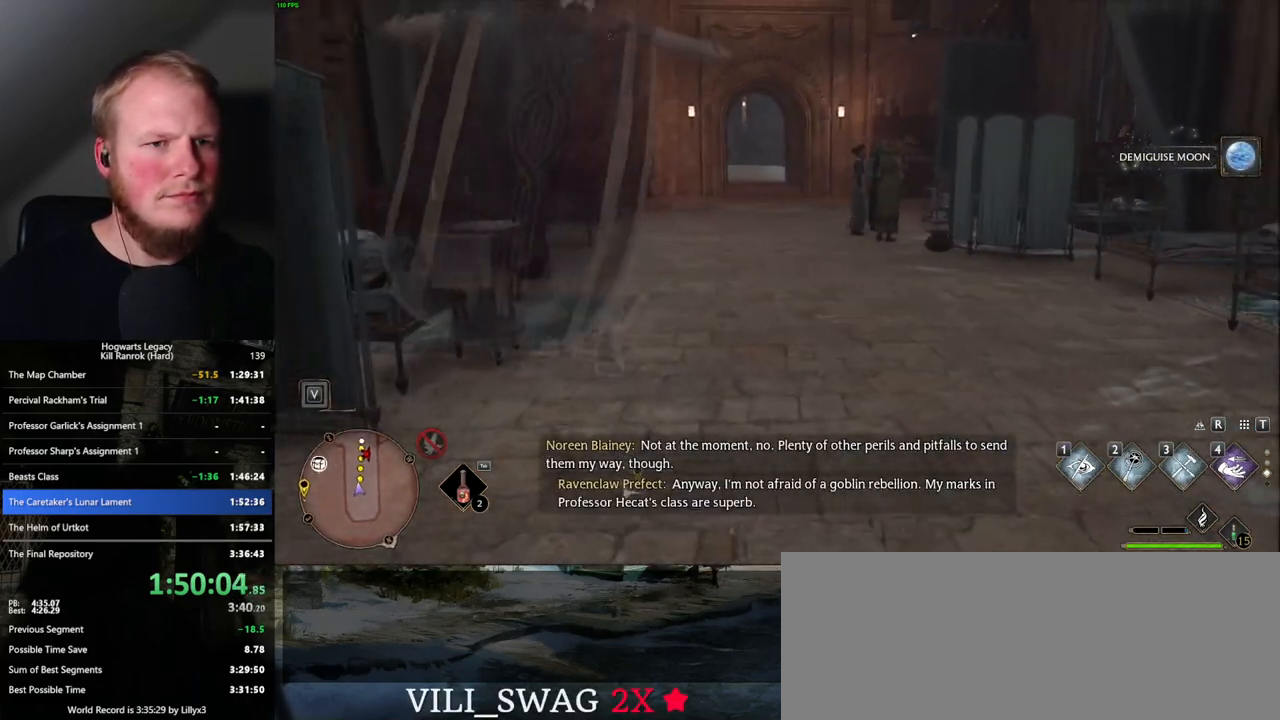
{"keys": ["w"], "mouse": [], "events": [[183, "mouse_mb5", "down"], [367, "mouse_mb5", "up"]]}
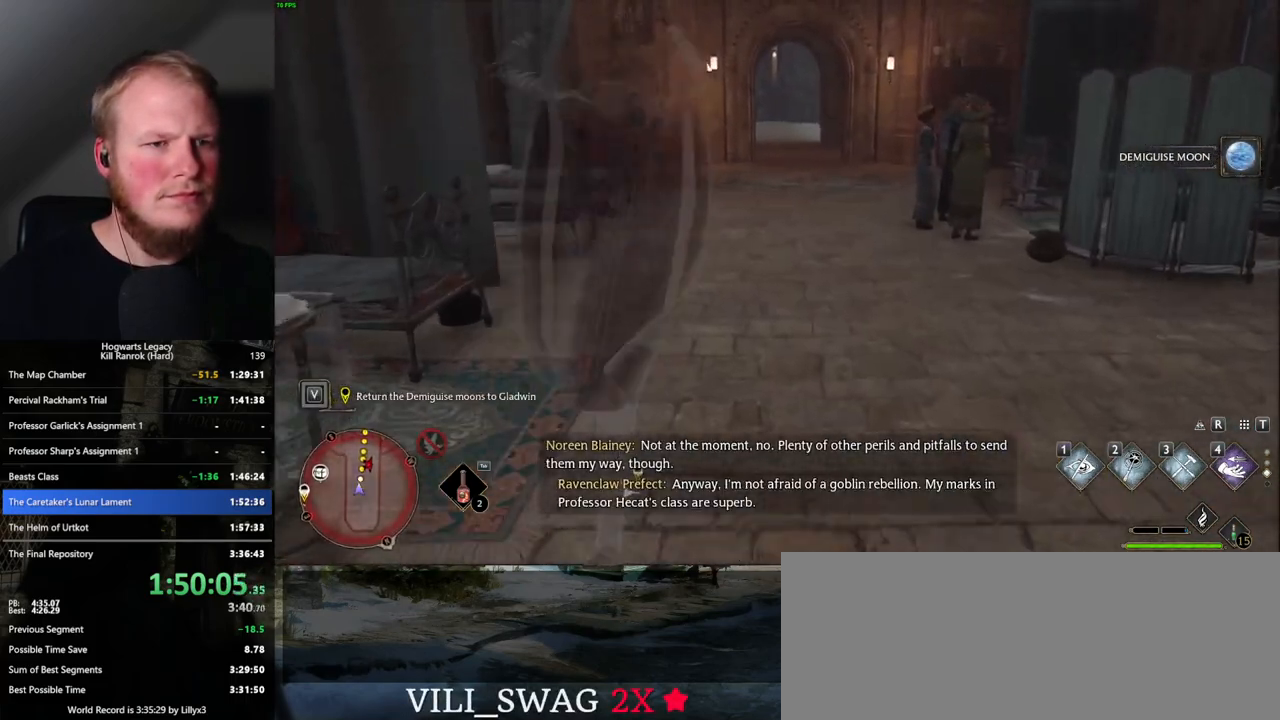
{"keys": ["w"], "mouse": [], "events": []}
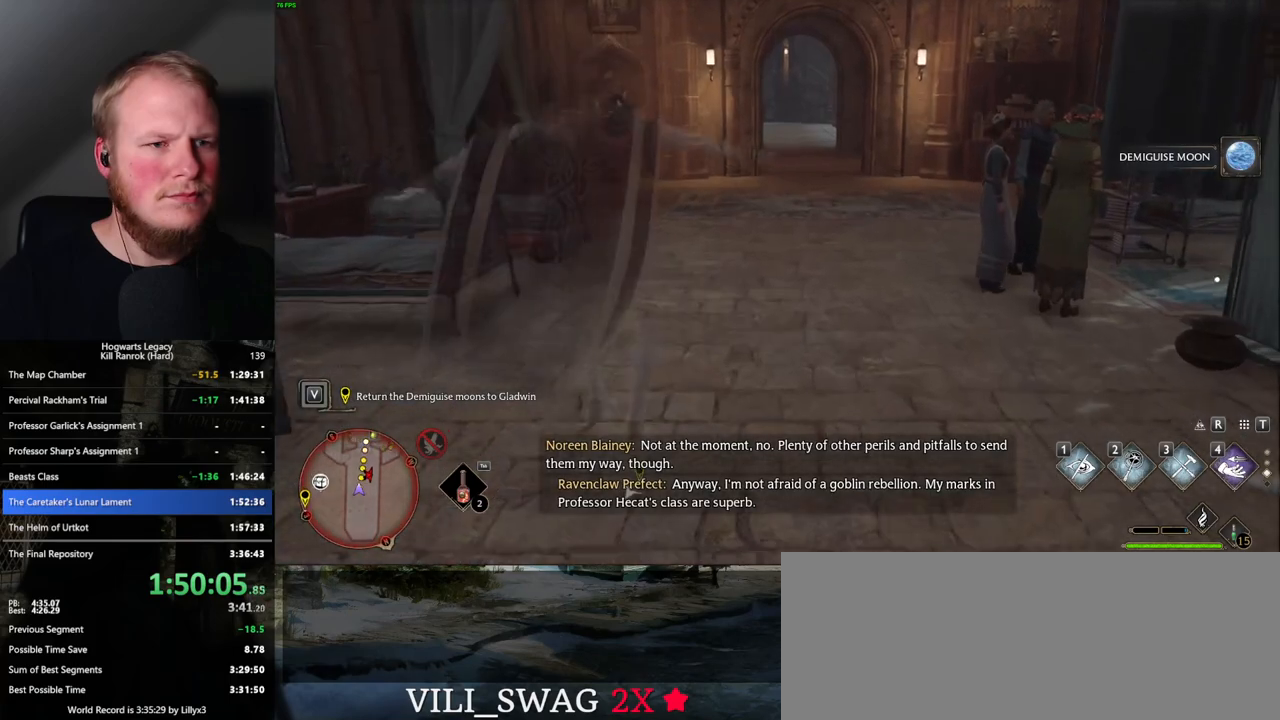
{"keys": ["w"], "mouse": [], "events": [[83, "mouse_mb5", "down"], [283, "mouse_mb5", "up"]]}
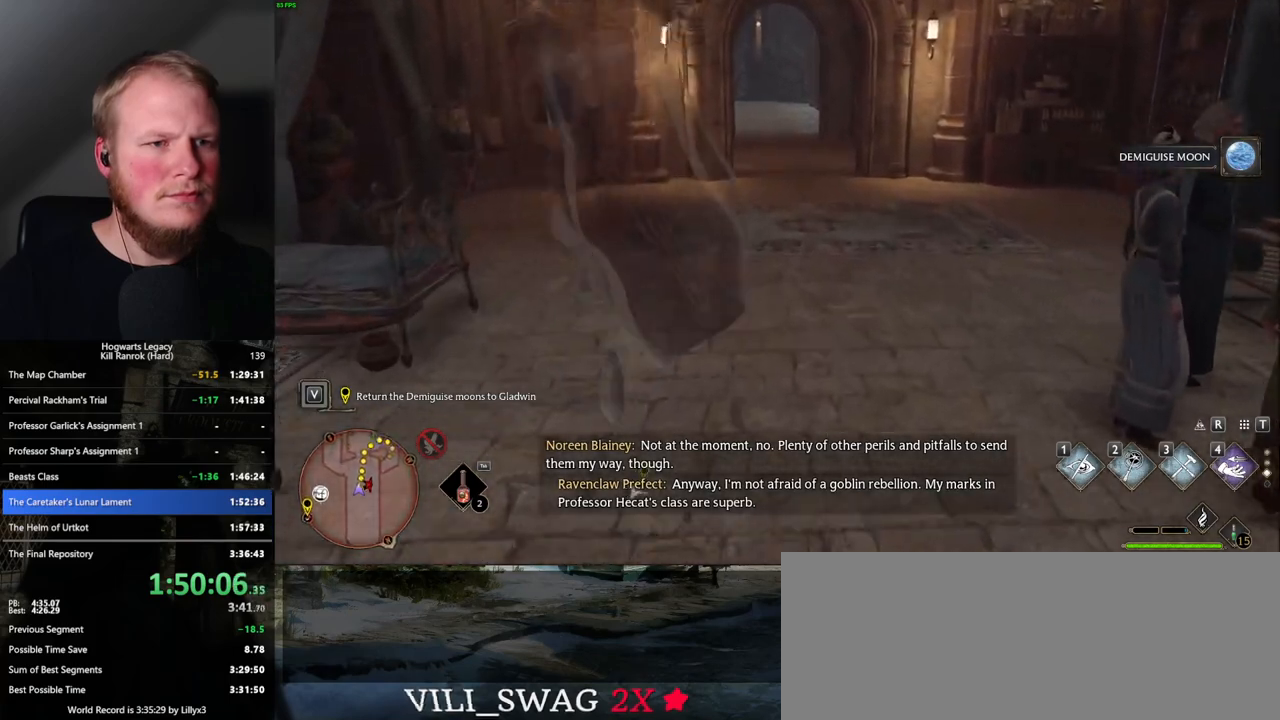
{"keys": ["w"], "mouse": [], "events": []}
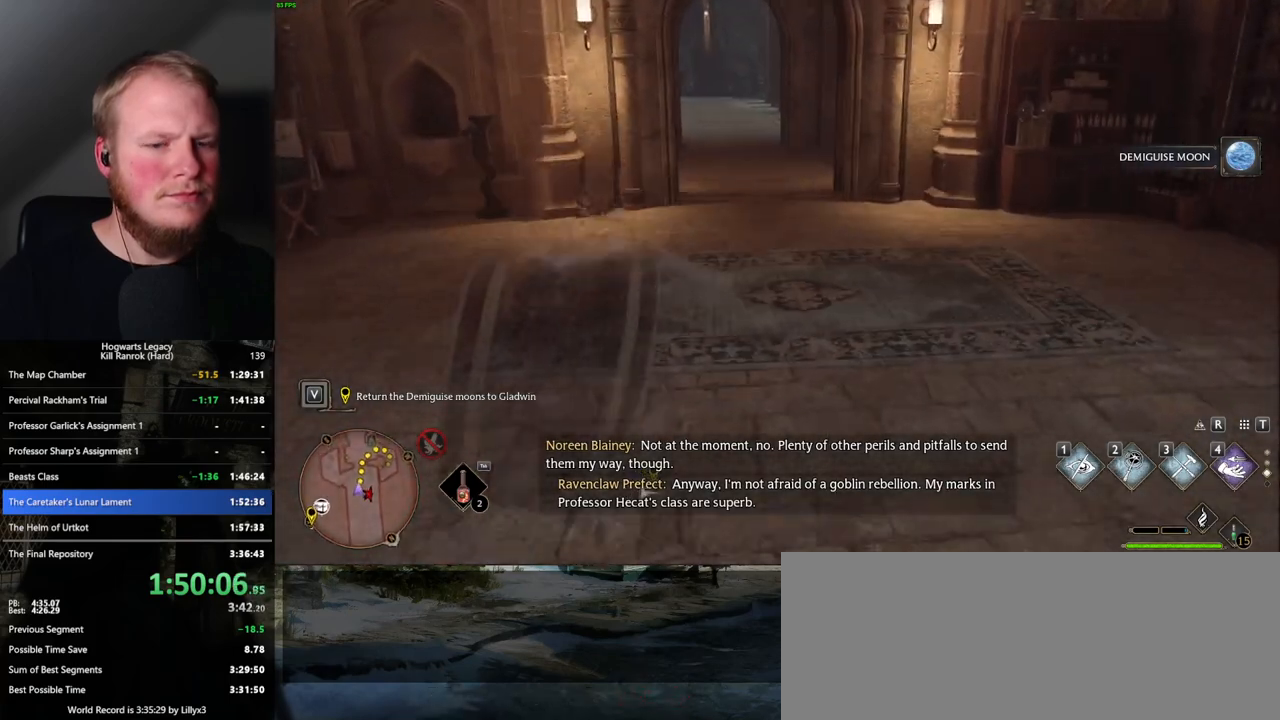
{"keys": ["w"], "mouse": [], "events": [[50, "space", "down"], [250, "space", "up"]]}
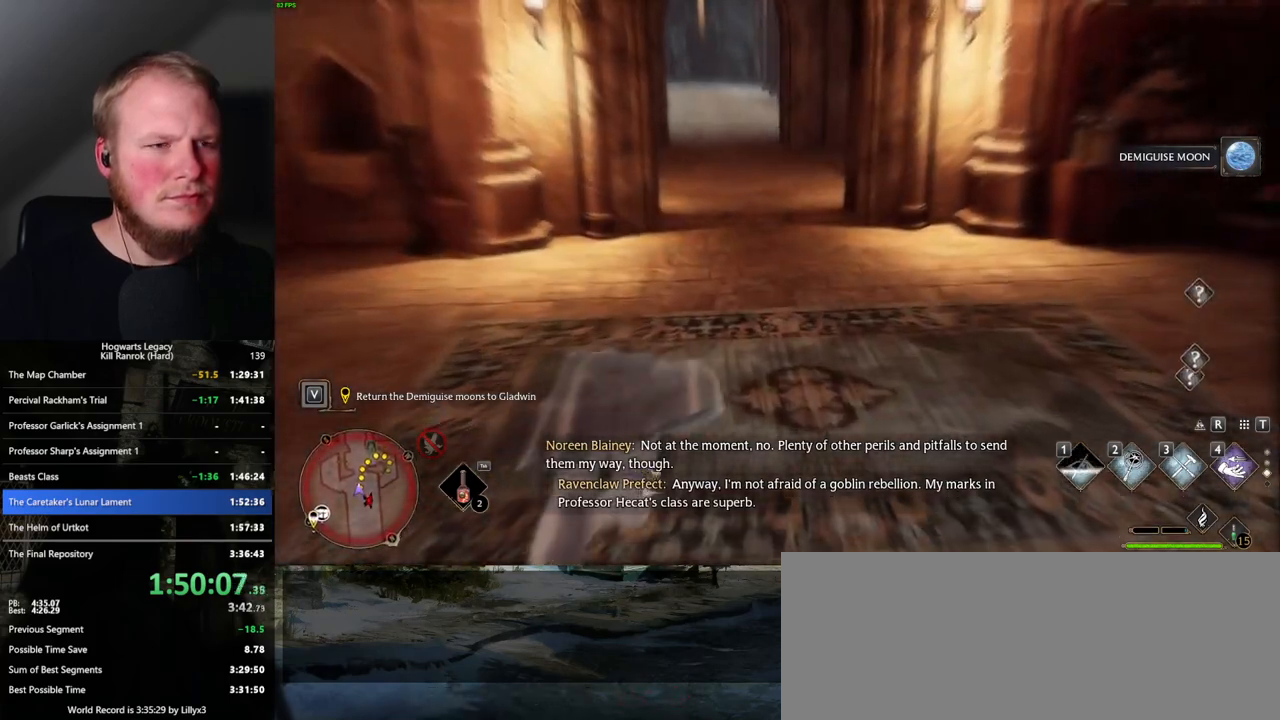
{"keys": ["w"], "mouse": [], "events": []}
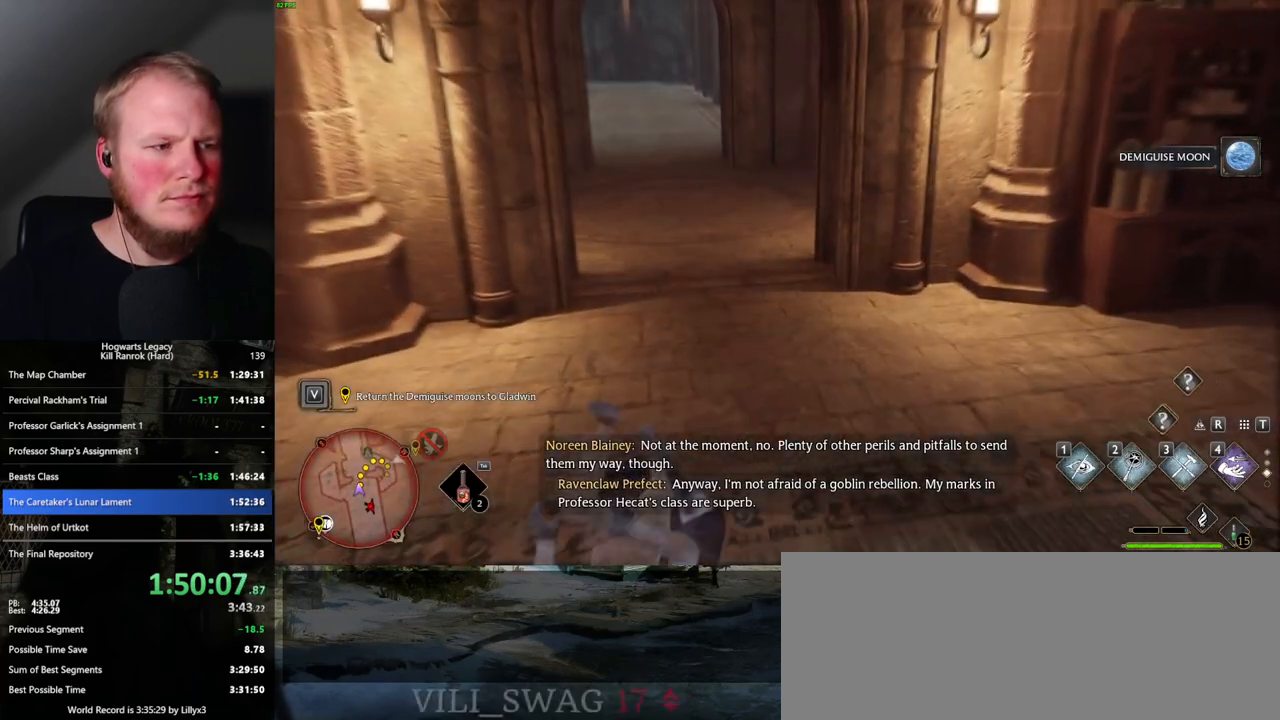
{"keys": ["w"], "mouse": [], "events": []}
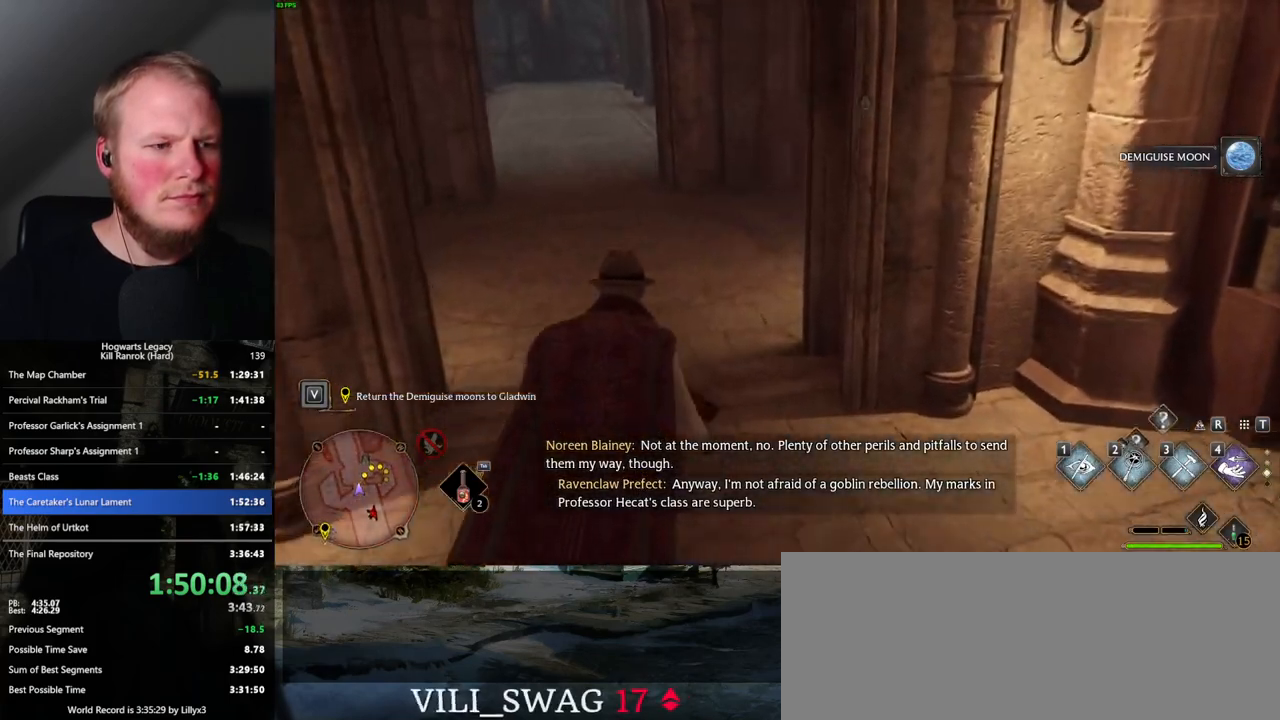
{"keys": ["w"], "mouse": [], "events": []}
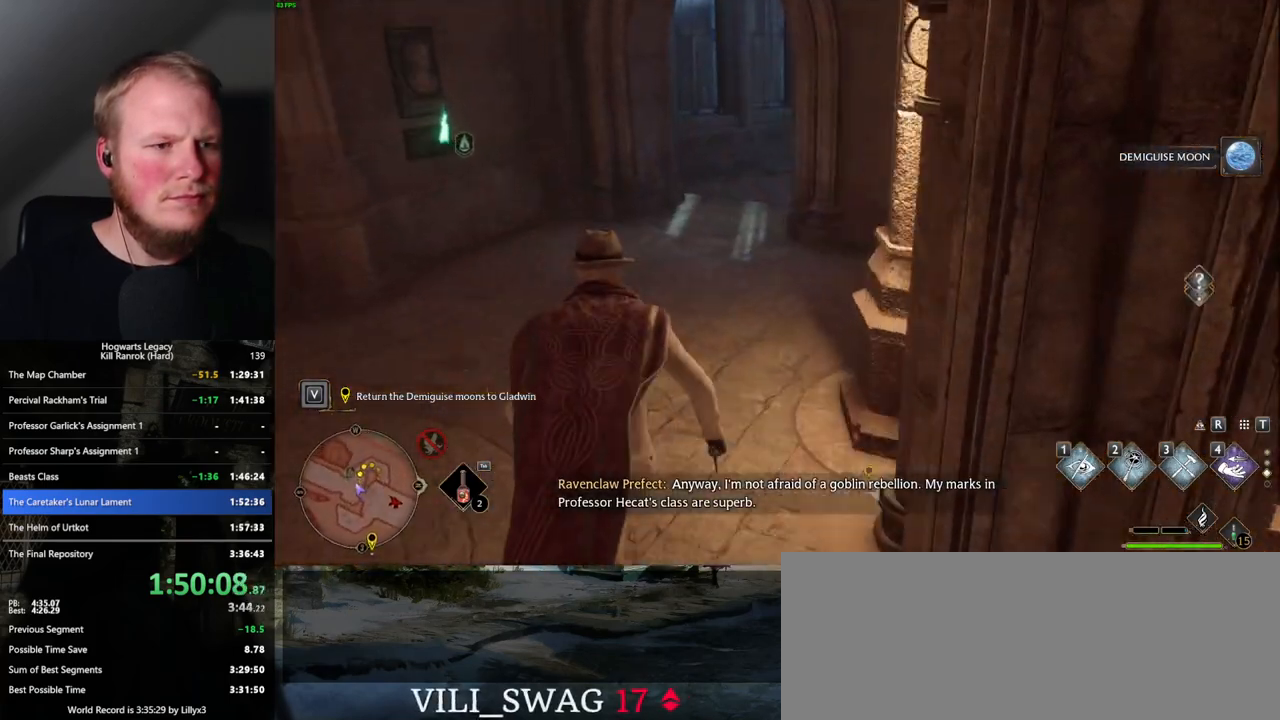
{"keys": ["w"], "mouse": [], "events": []}
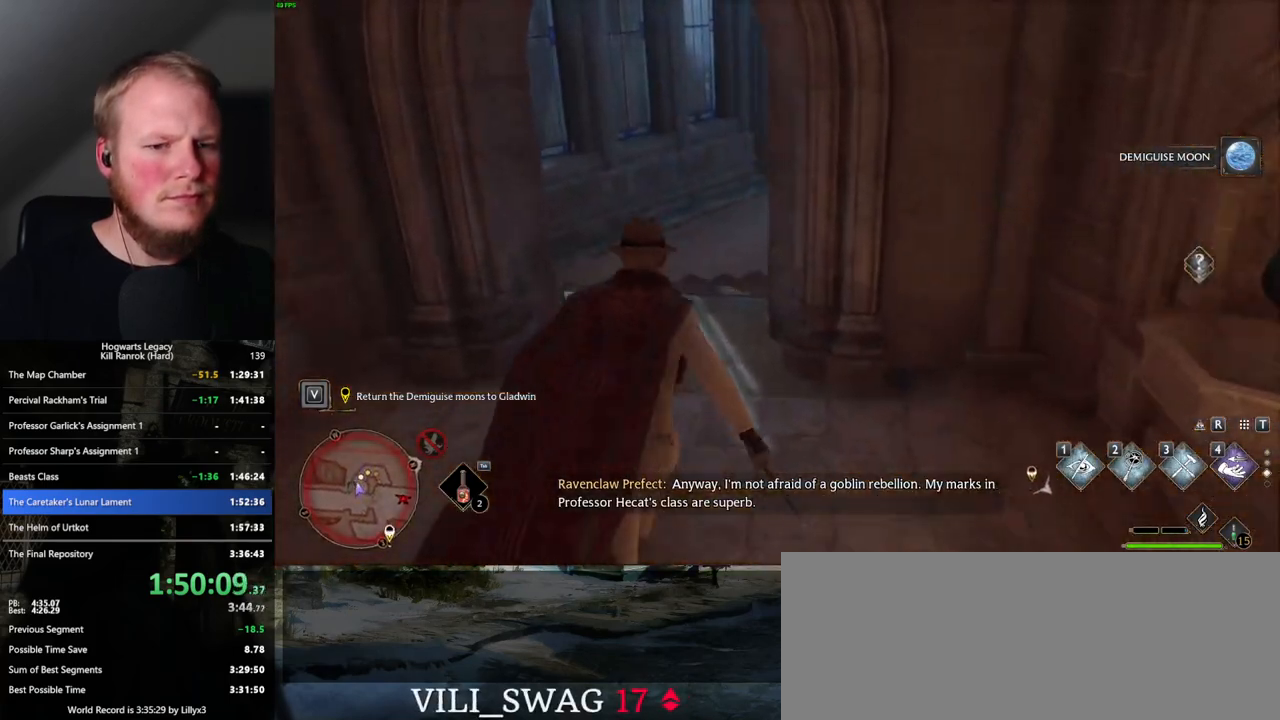
{"keys": ["w"], "mouse": [], "events": []}
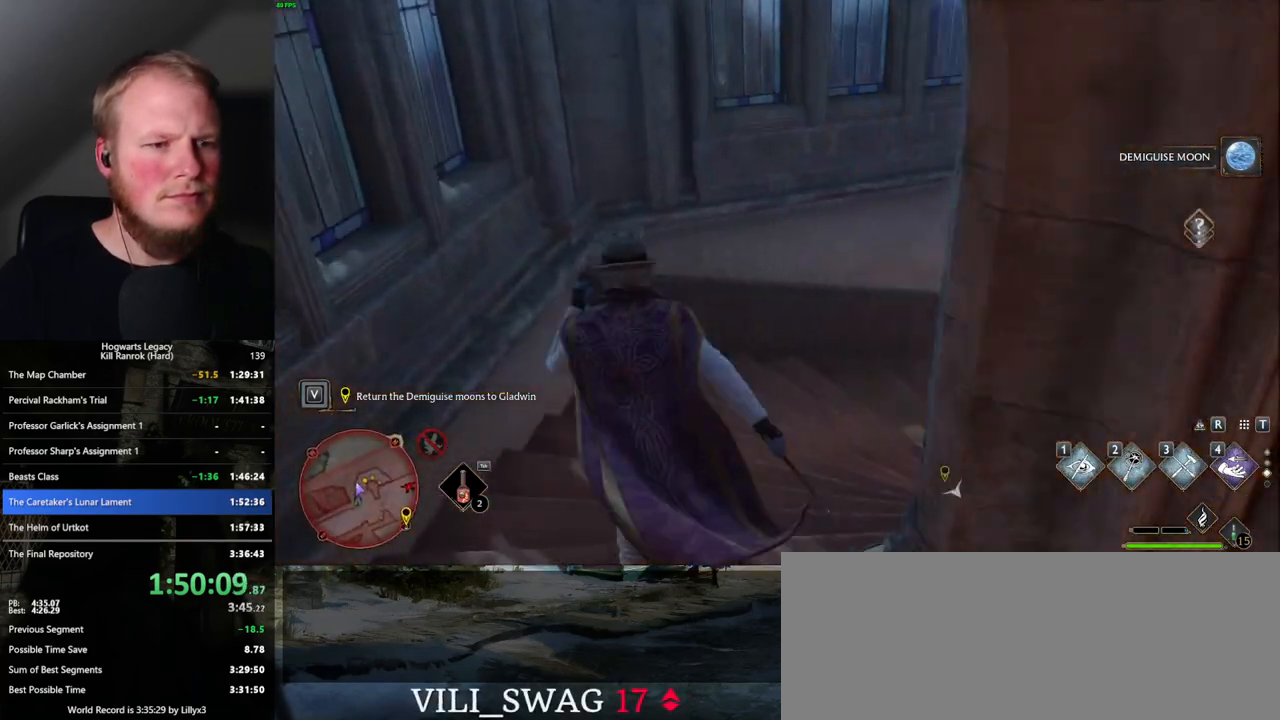
{"keys": ["w"], "mouse": [], "events": []}
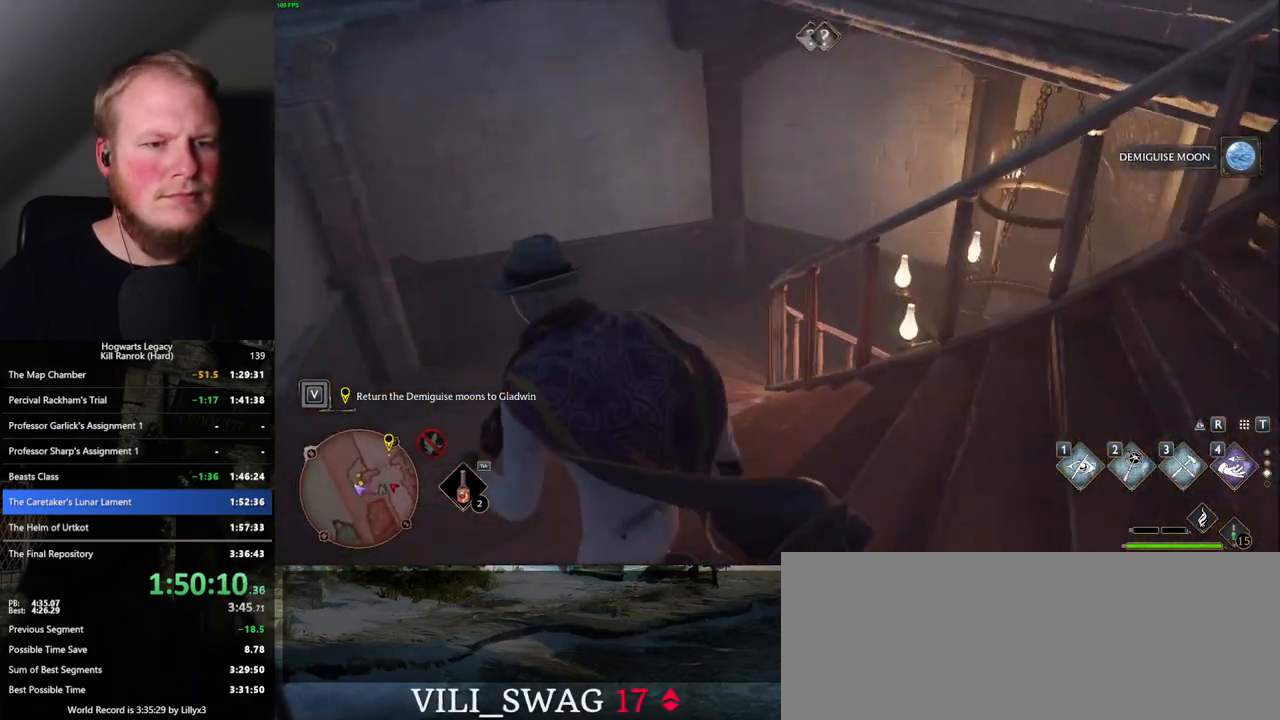
{"keys": ["w"], "mouse": [], "events": []}
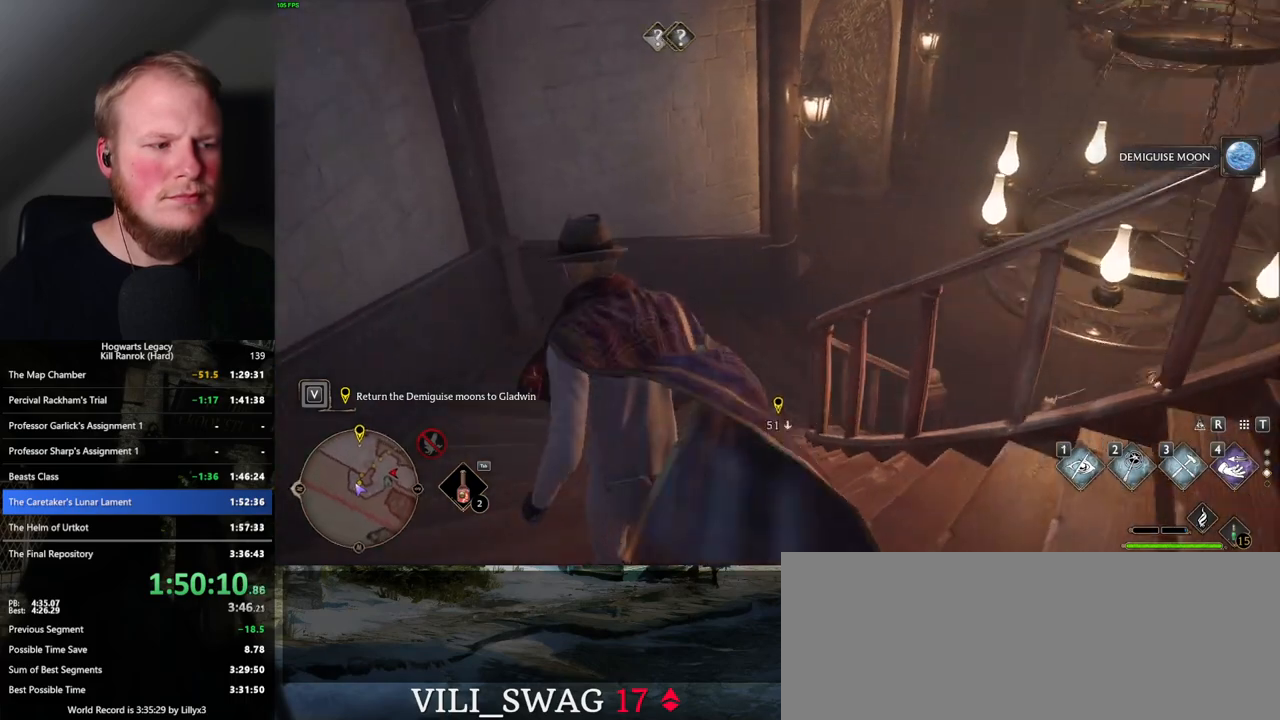
{"keys": ["1", "w"], "mouse": [], "events": [[400, "1", "down"]]}
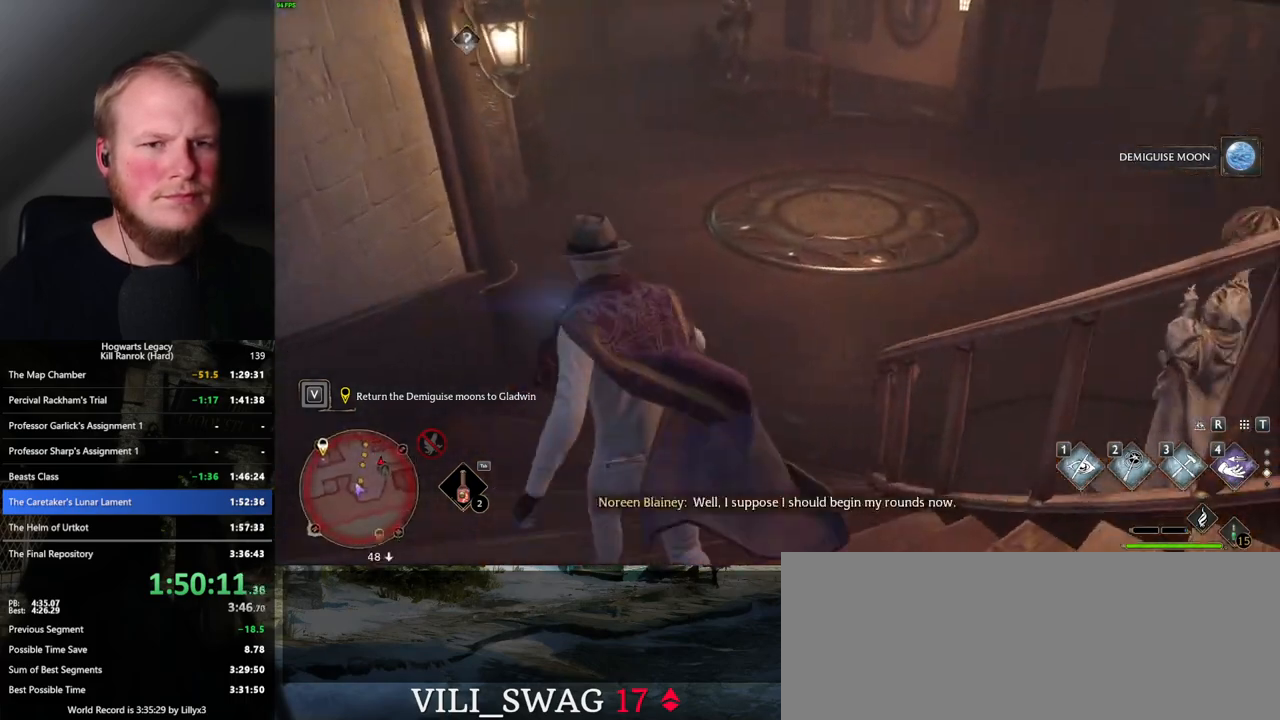
{"keys": ["a", "w"], "mouse": [], "events": [[17, "1", "up"], [267, "a", "down"]]}
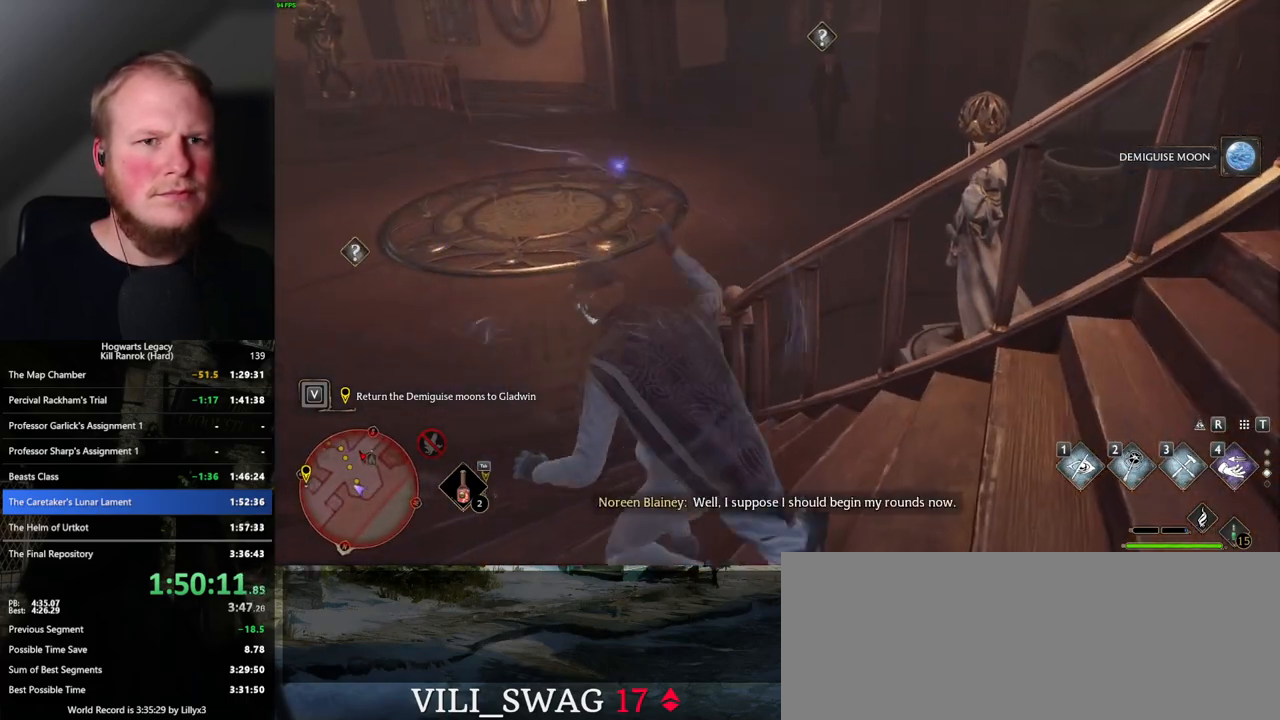
{"keys": ["a", "w"], "mouse": [], "events": [[50, "mouse_mb5", "down"], [233, "mouse_mb5", "up"]]}
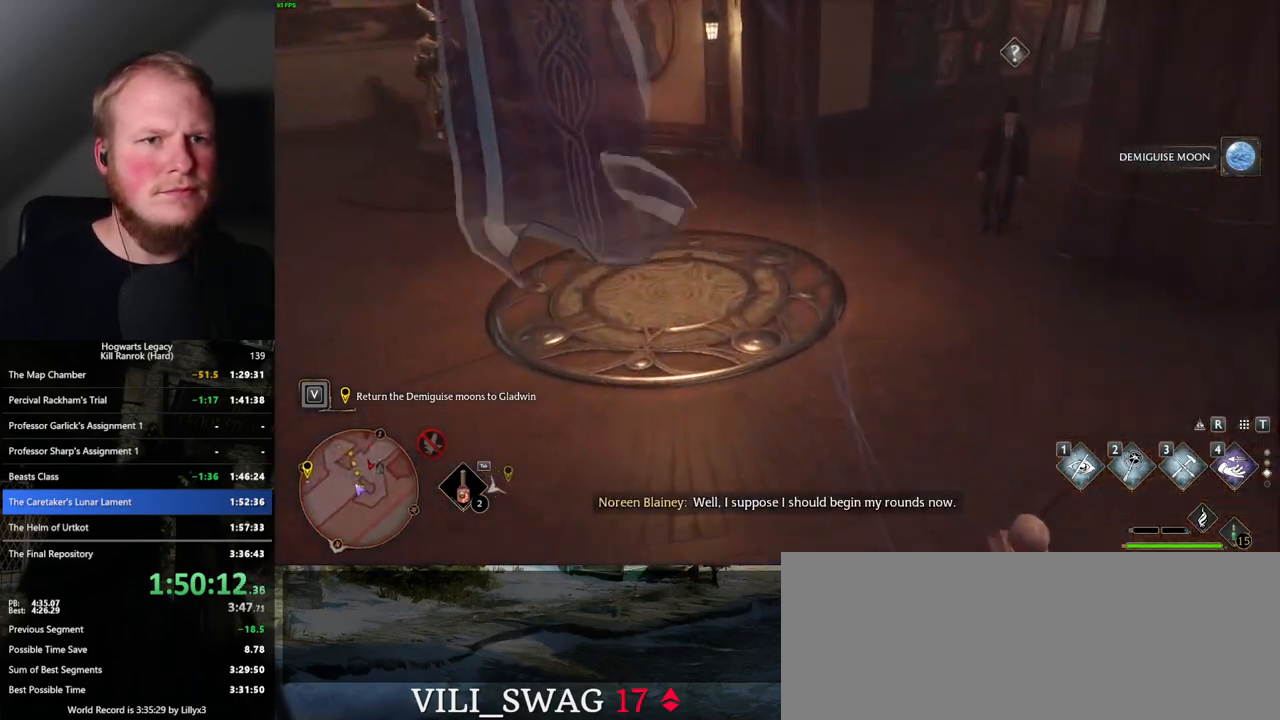
{"keys": ["a", "w"], "mouse": [], "events": []}
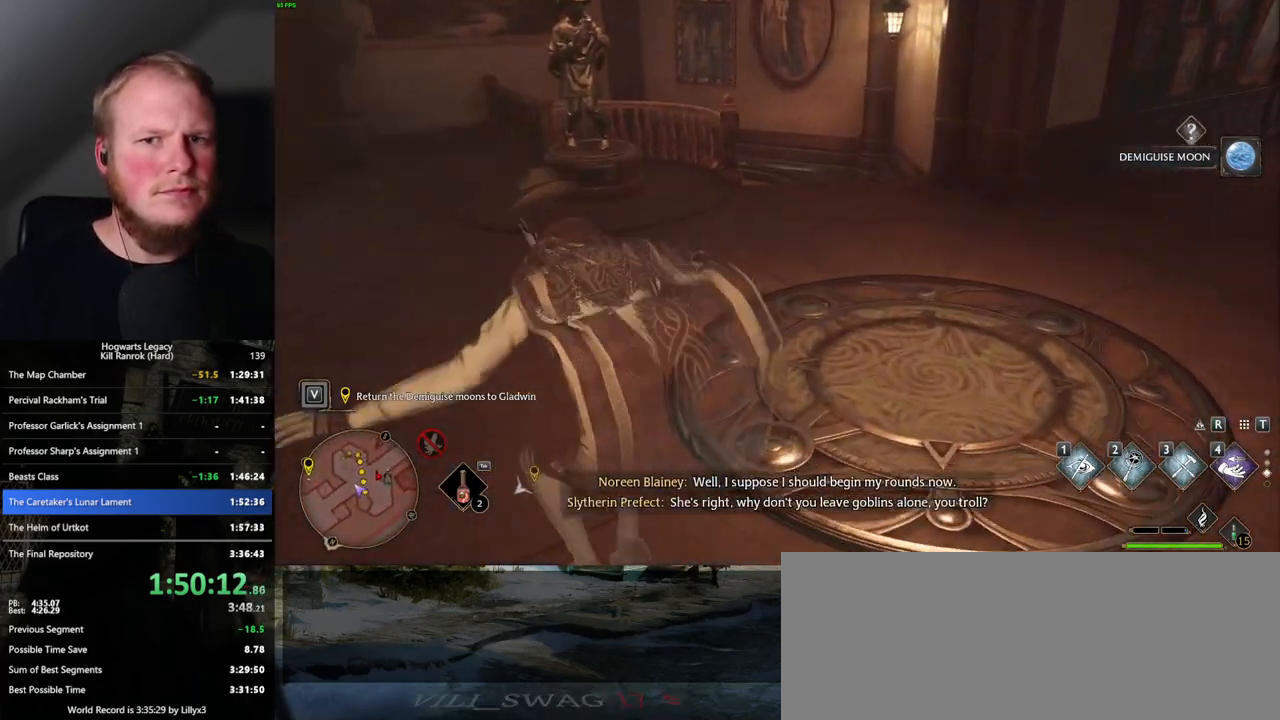
{"keys": ["d", "w"], "mouse": [], "events": [[67, "mouse_mb5", "down"], [150, "a", "up"], [317, "mouse_mb5", "up"], [417, "d", "down"]]}
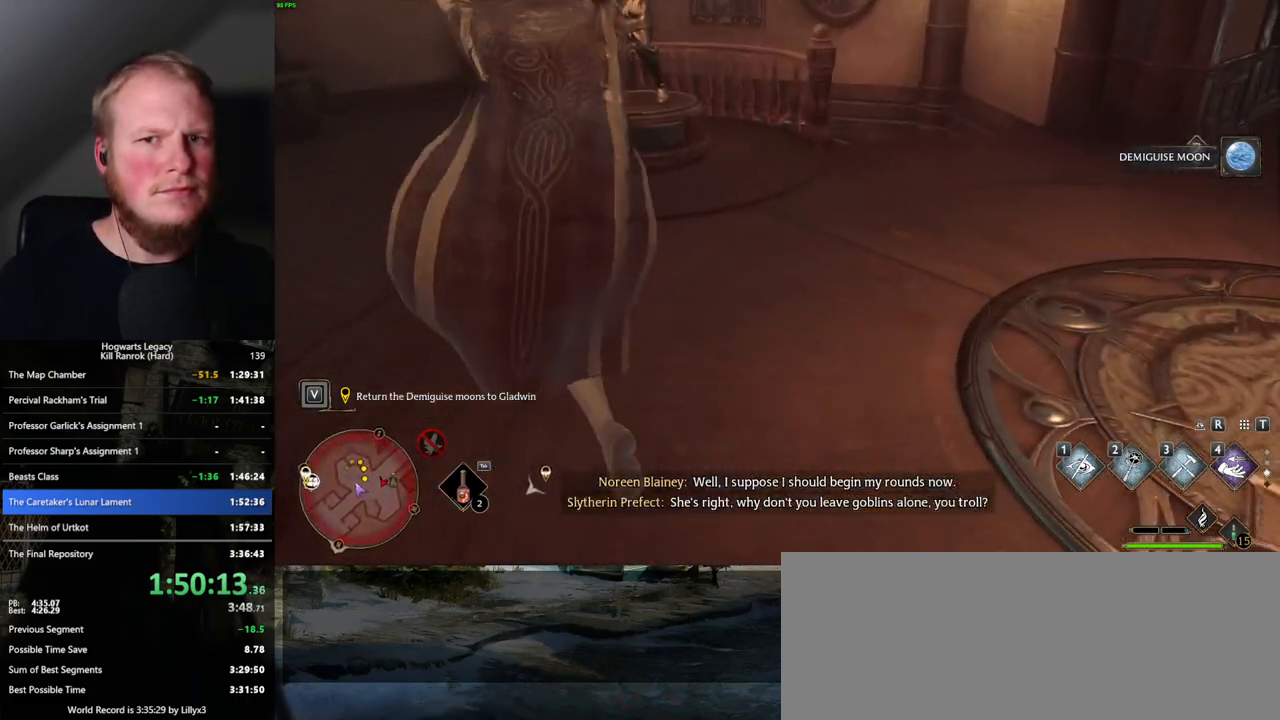
{"keys": ["w"], "mouse": [], "events": [[467, "d", "up"]]}